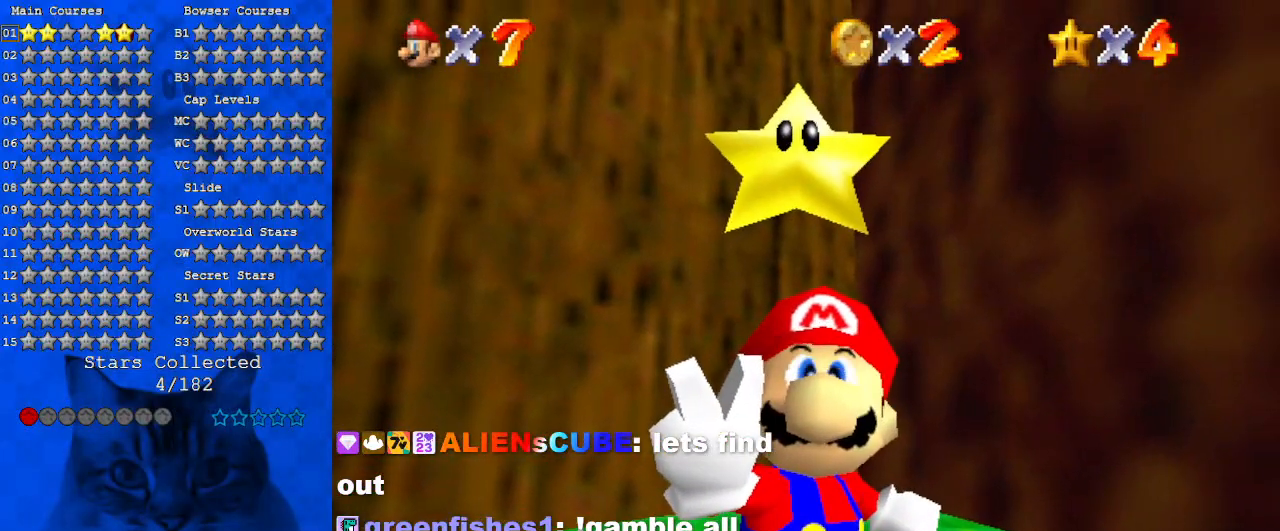
Gameplay with keyboard; each line is a JSON object with the keys held at the frame after it. "events" lists presses ("down") and releases ("up") of "a", "c", "ctrl", "d", "down", "left", "return", "right", "s", "shift", "up", "w", "x" and "y" between this image and that frame as [ms after this image, input, new state], when the widget could be followed in between. No other keys are recorded. Mouse input is not recorded.
{"keys": [], "events": []}
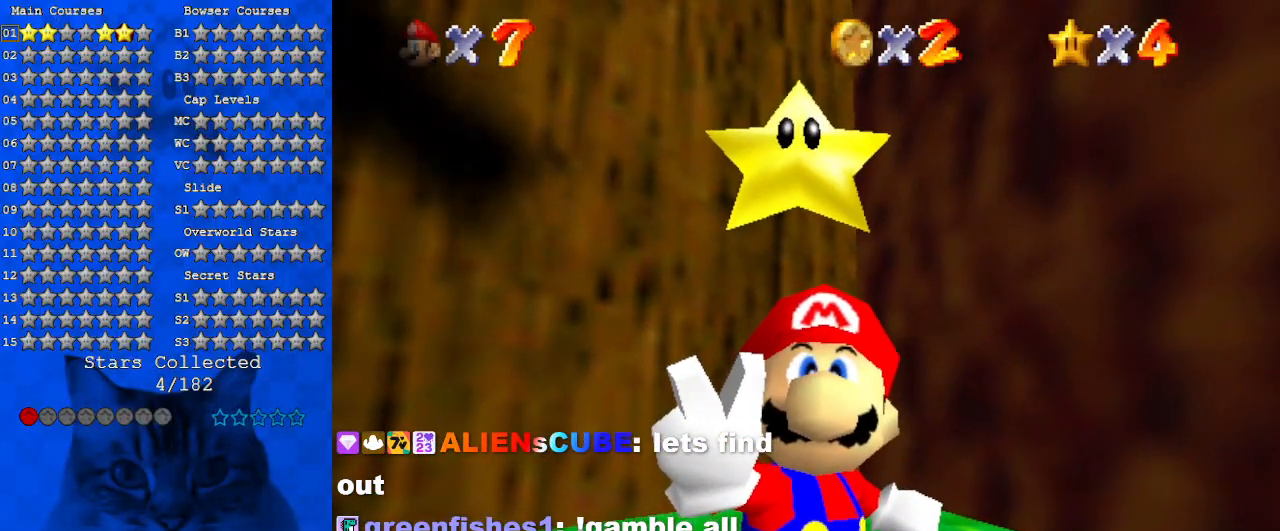
{"keys": [], "events": []}
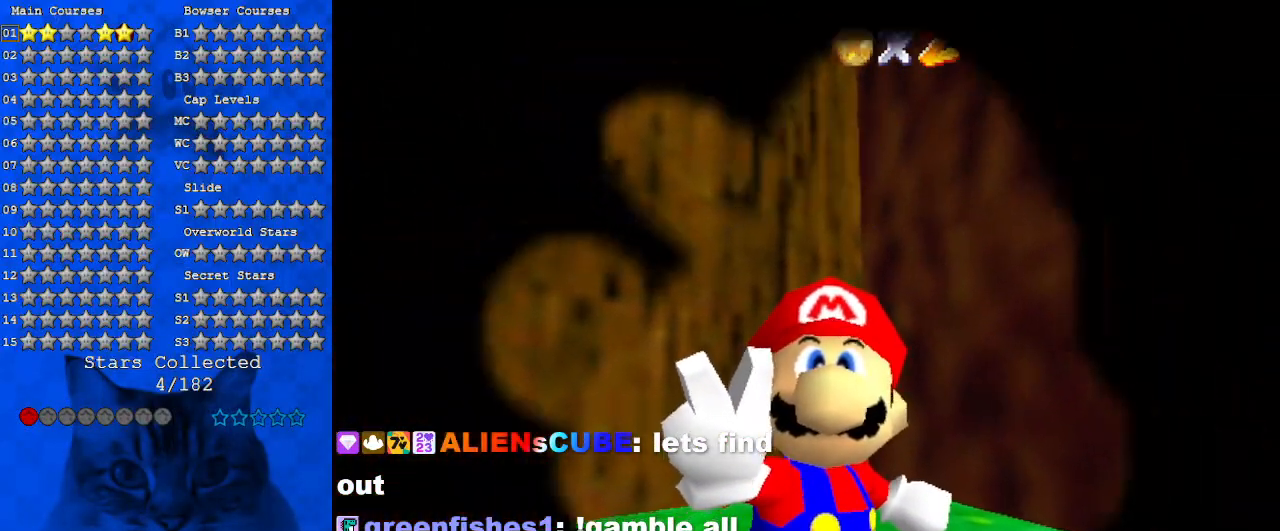
{"keys": [], "events": []}
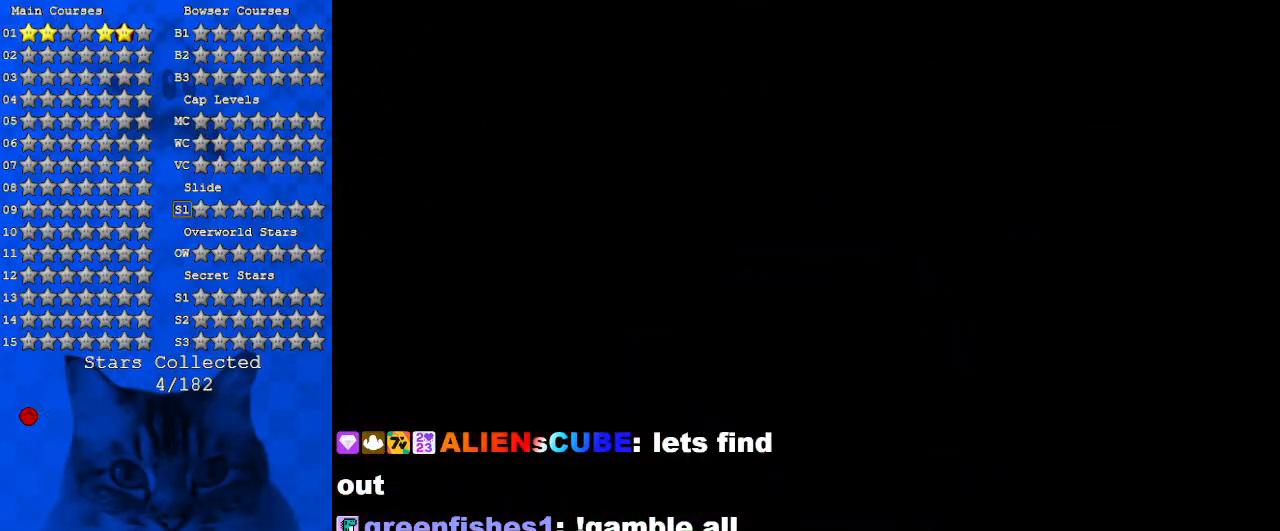
{"keys": [], "events": []}
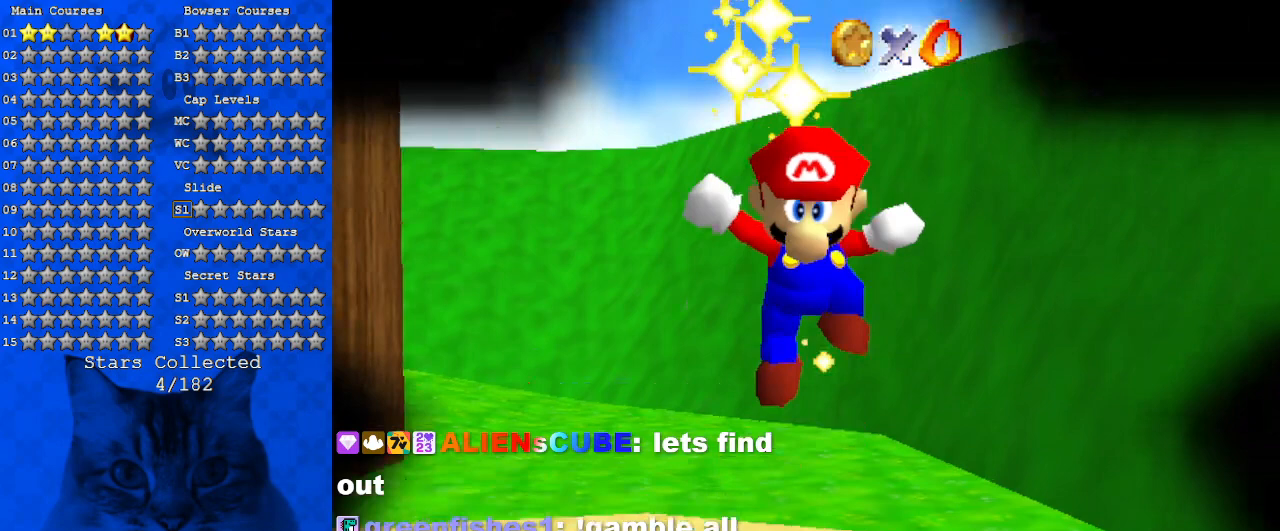
{"keys": ["shift"], "events": [[500, "shift", "down"]]}
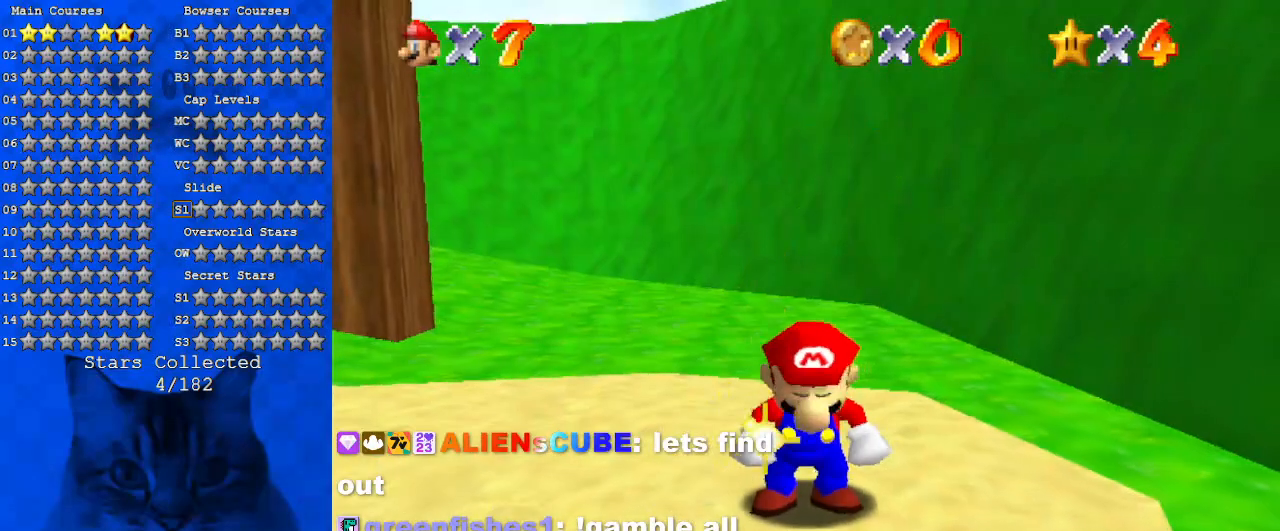
{"keys": [], "events": [[300, "shift", "up"]]}
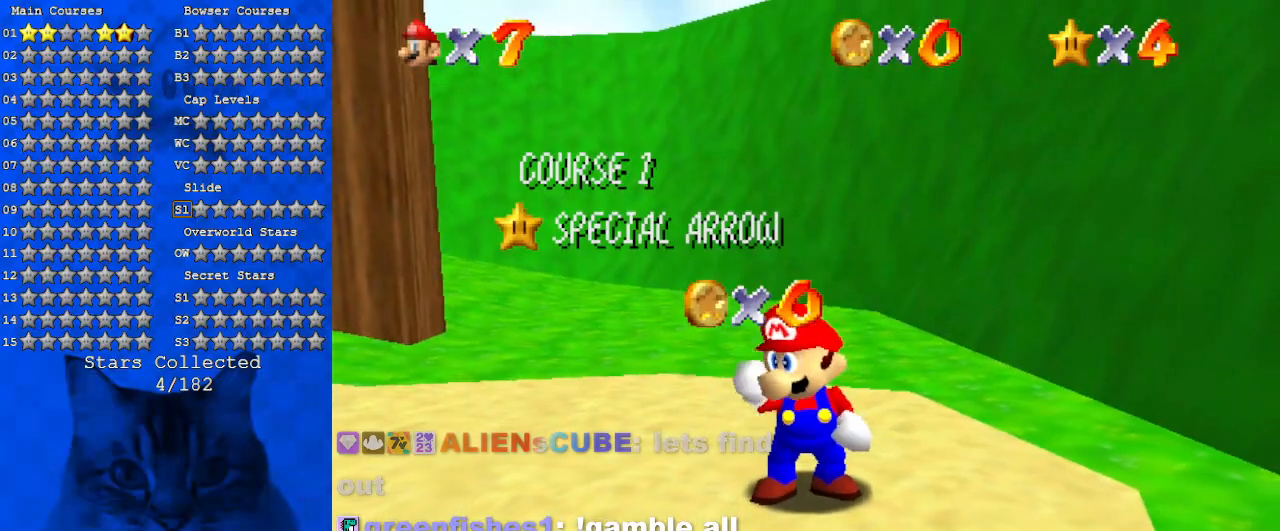
{"keys": [], "events": []}
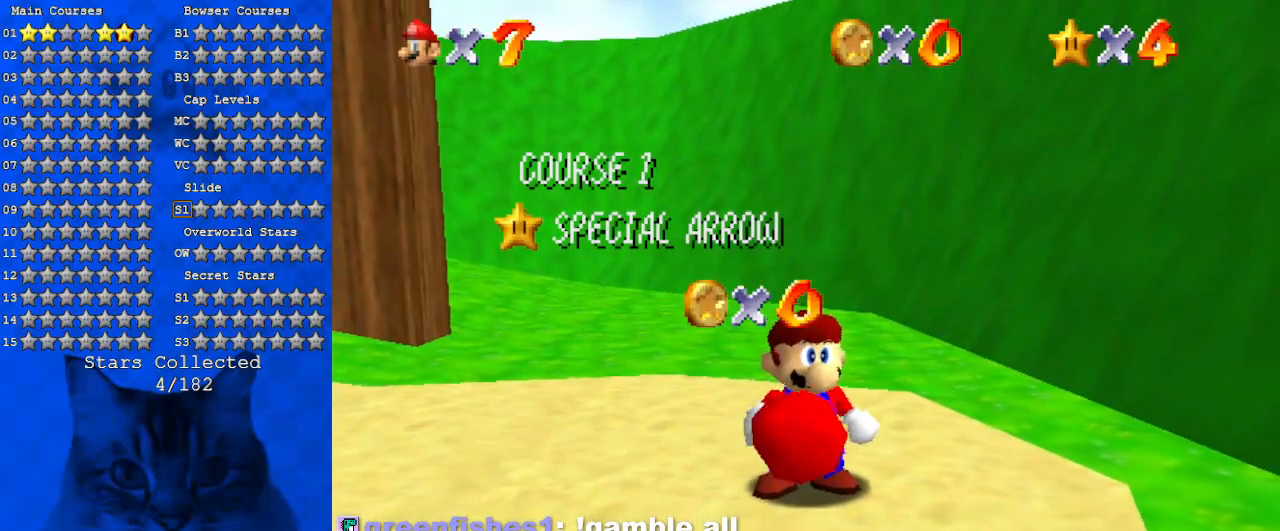
{"keys": [], "events": [[33, "return", "down"], [133, "return", "up"]]}
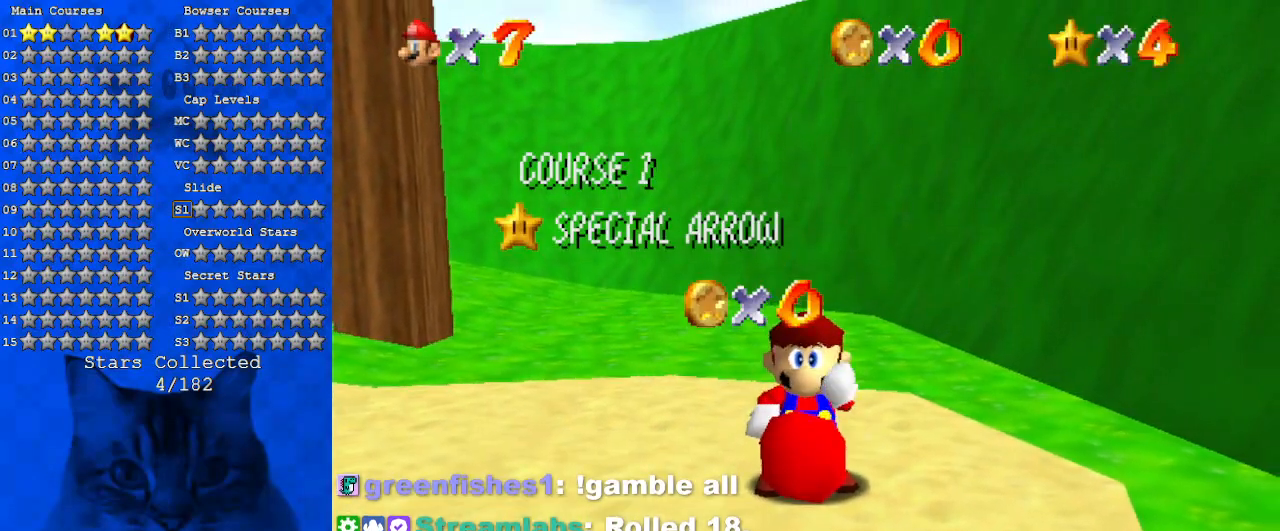
{"keys": [], "events": []}
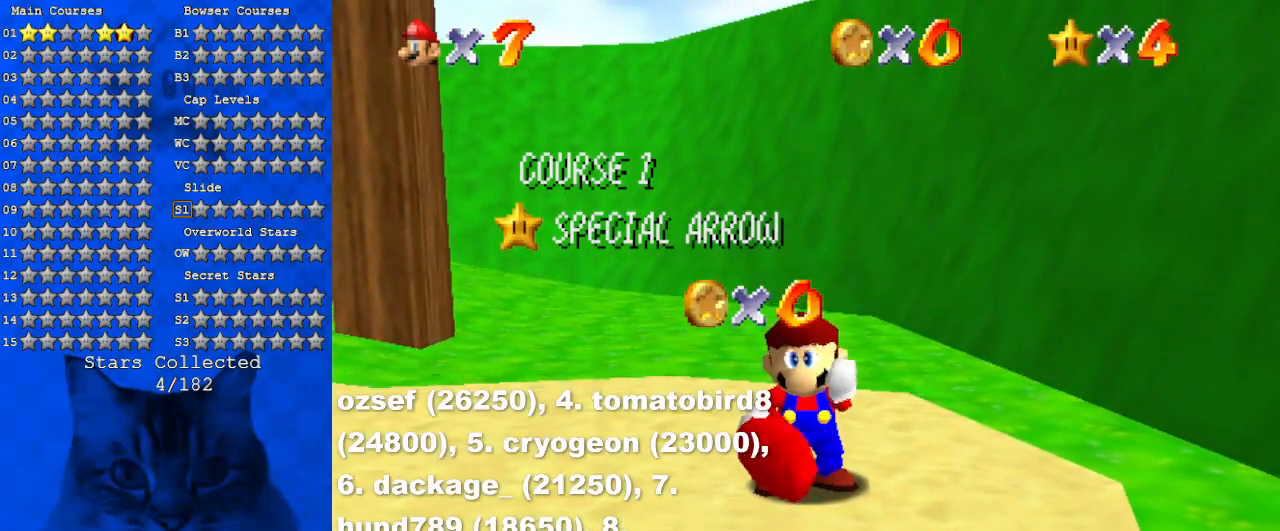
{"keys": [], "events": []}
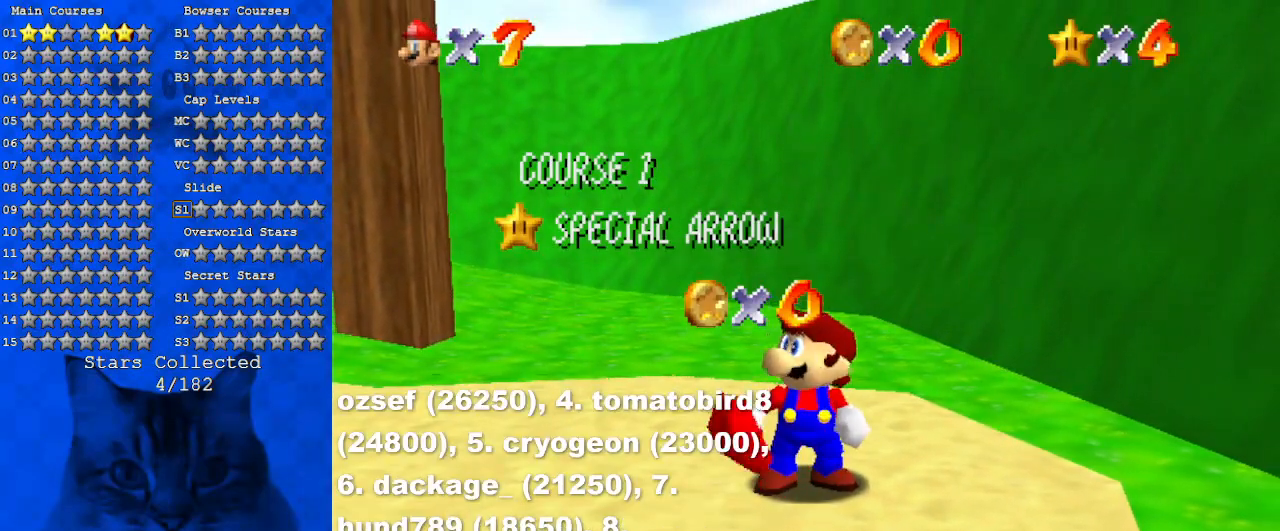
{"keys": [], "events": []}
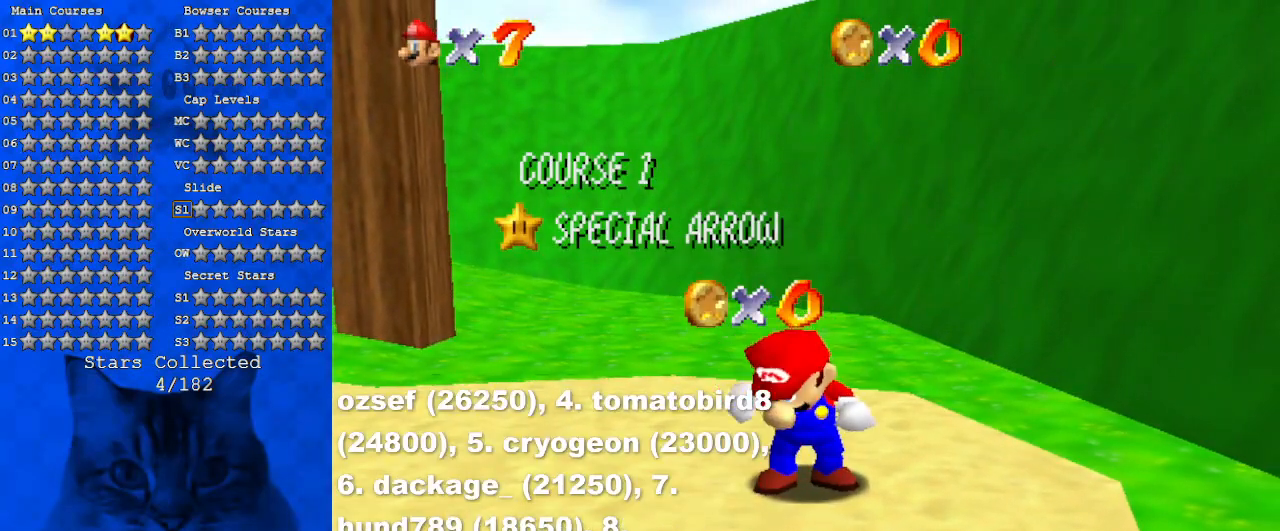
{"keys": ["shift"], "events": [[366, "shift", "down"]]}
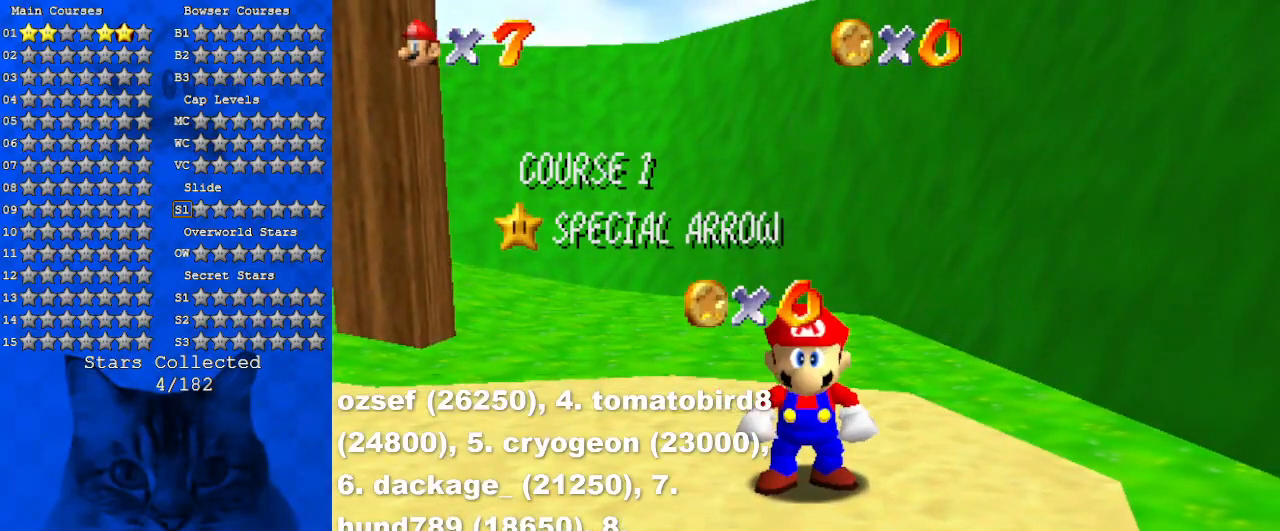
{"keys": [], "events": [[200, "shift", "up"]]}
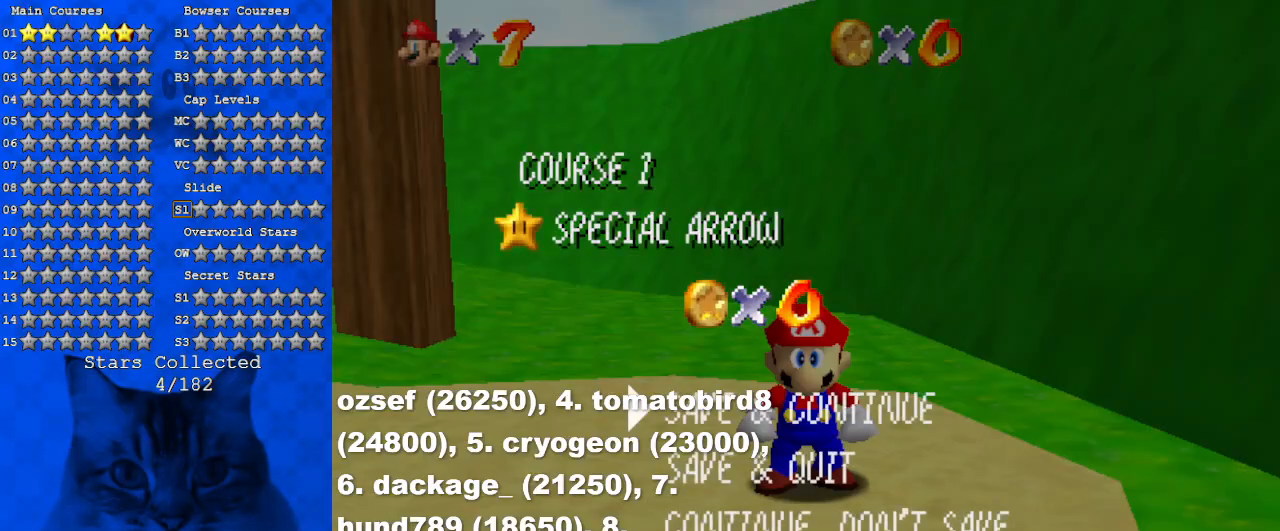
{"keys": [], "events": []}
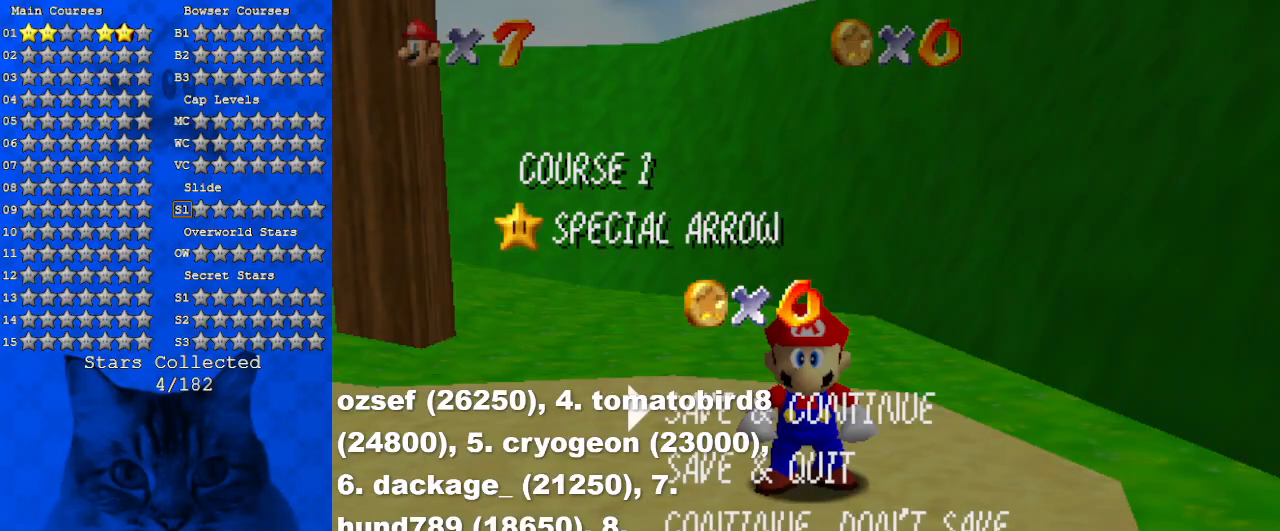
{"keys": [], "events": [[233, "a", "down"], [366, "a", "up"]]}
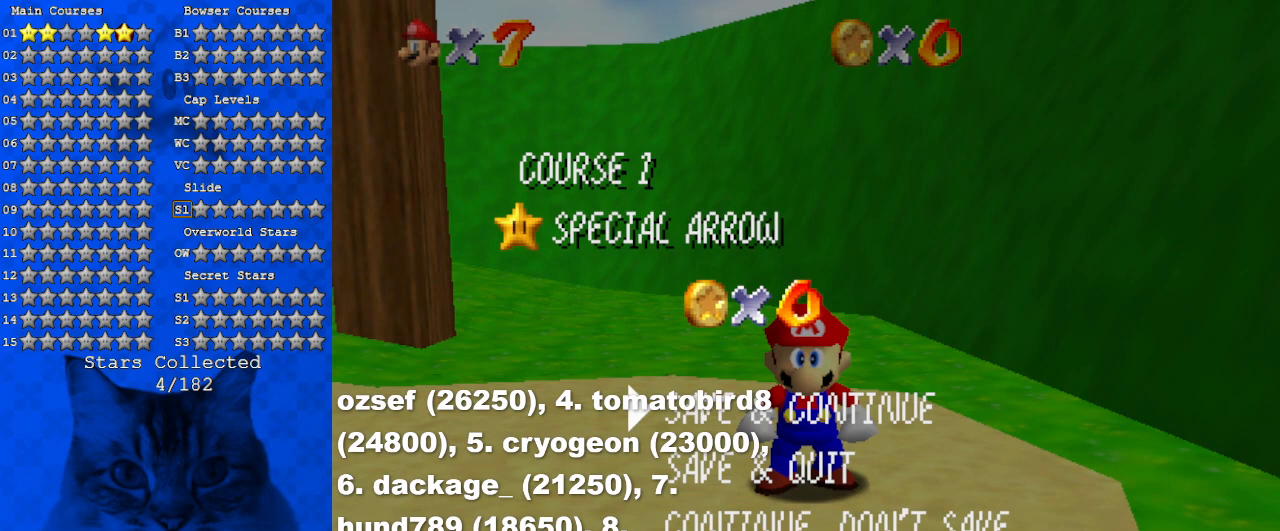
{"keys": [], "events": []}
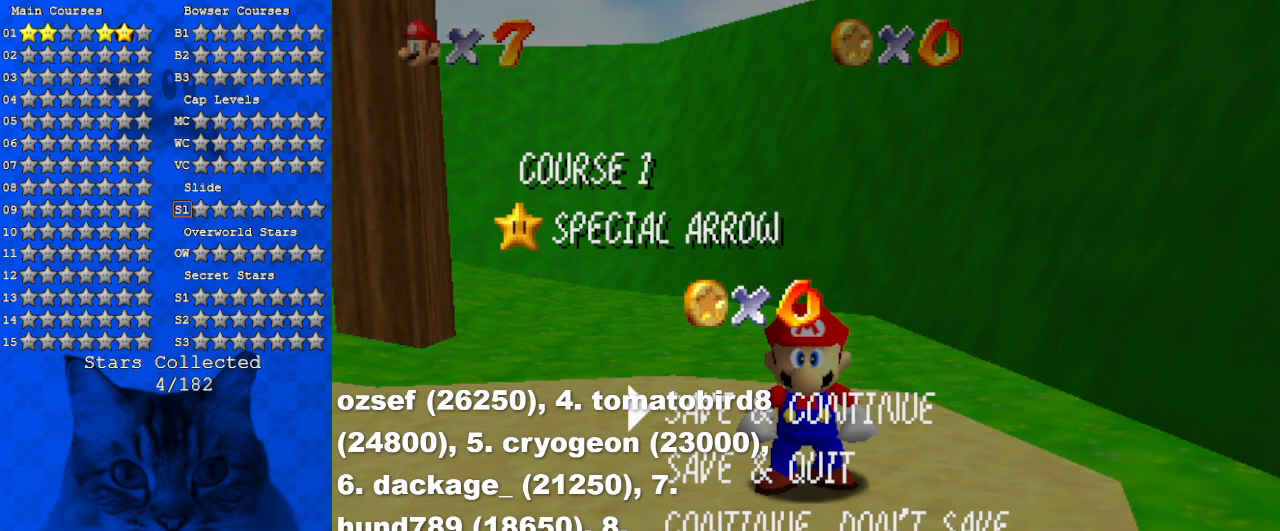
{"keys": [], "events": []}
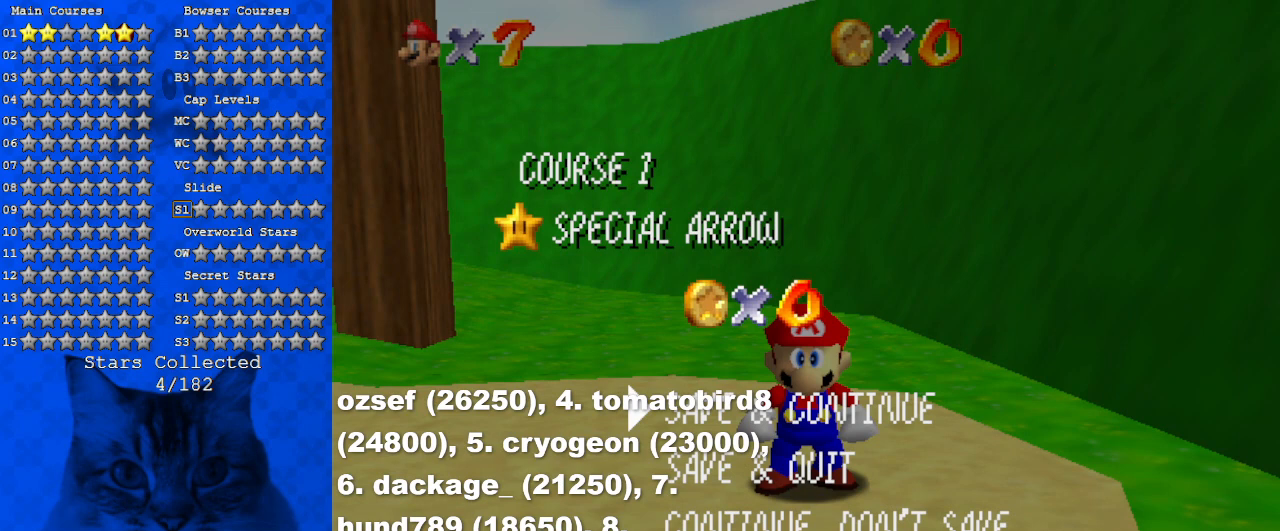
{"keys": [], "events": []}
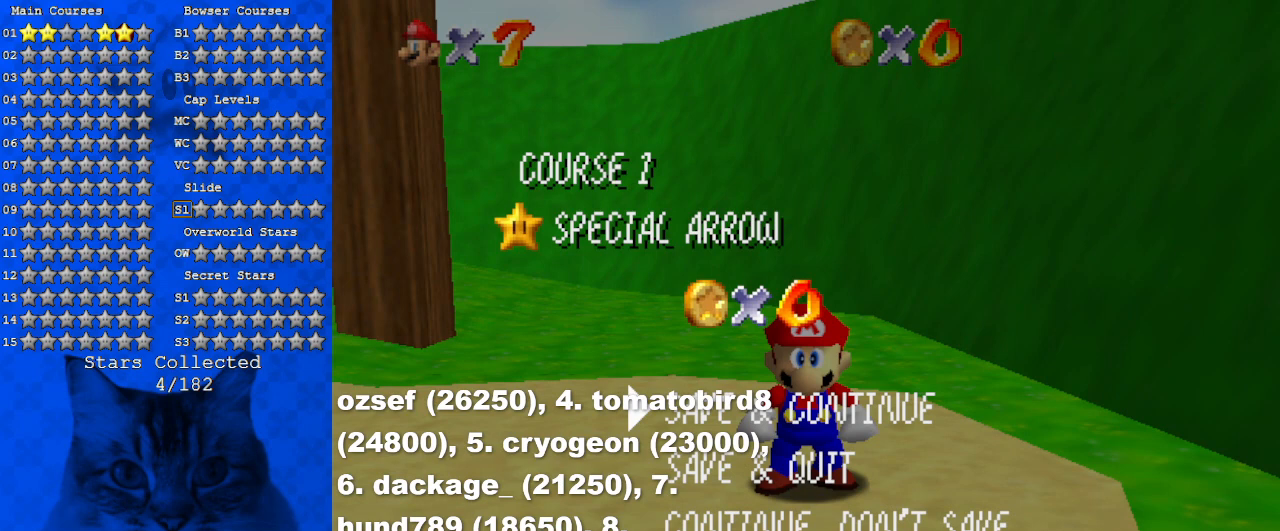
{"keys": [], "events": []}
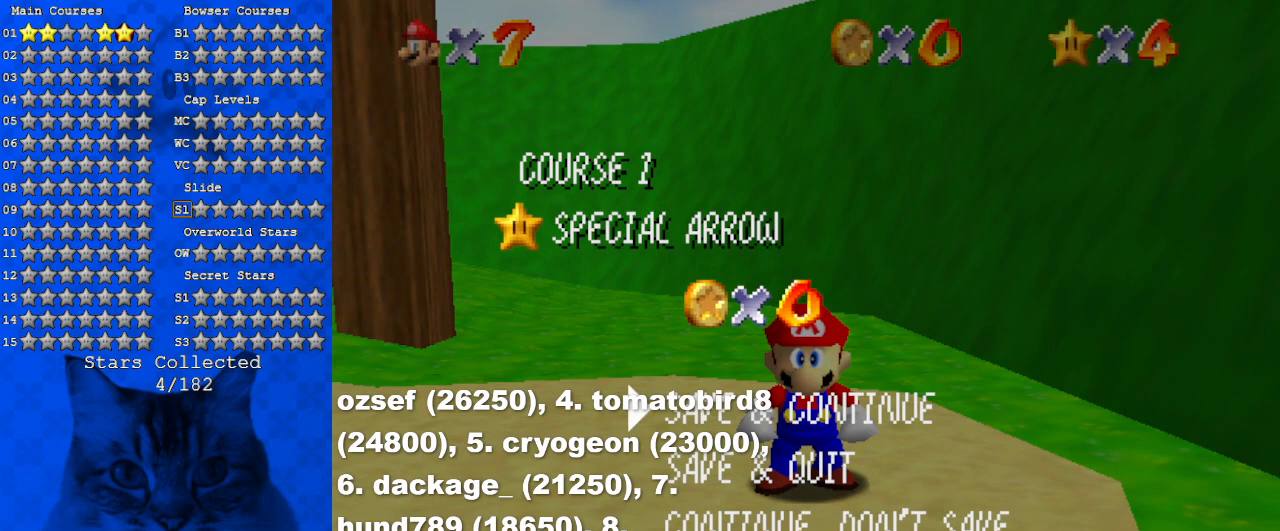
{"keys": [], "events": []}
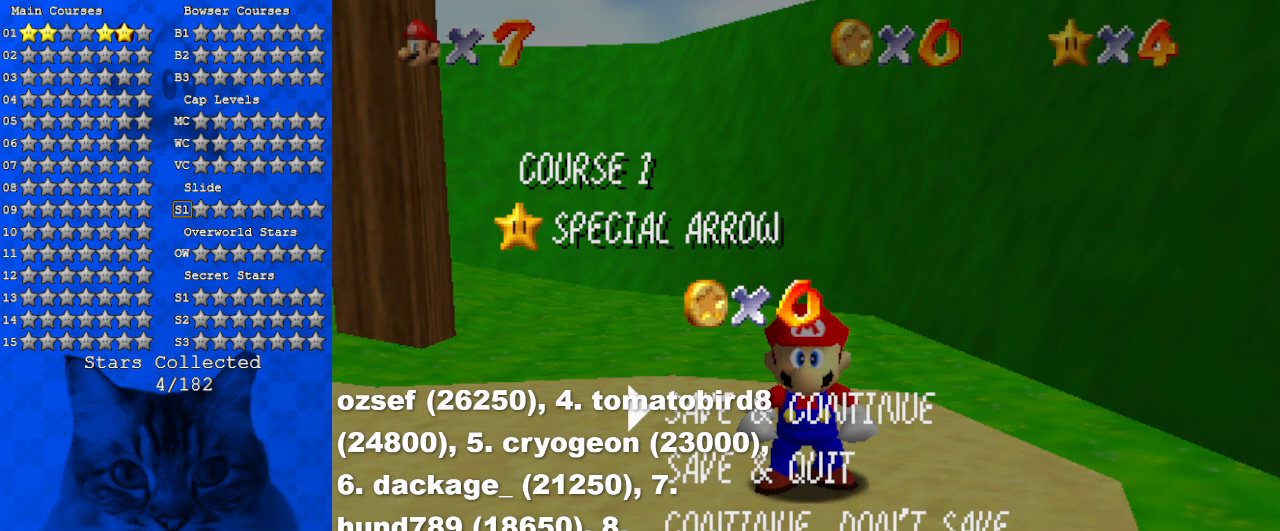
{"keys": [], "events": []}
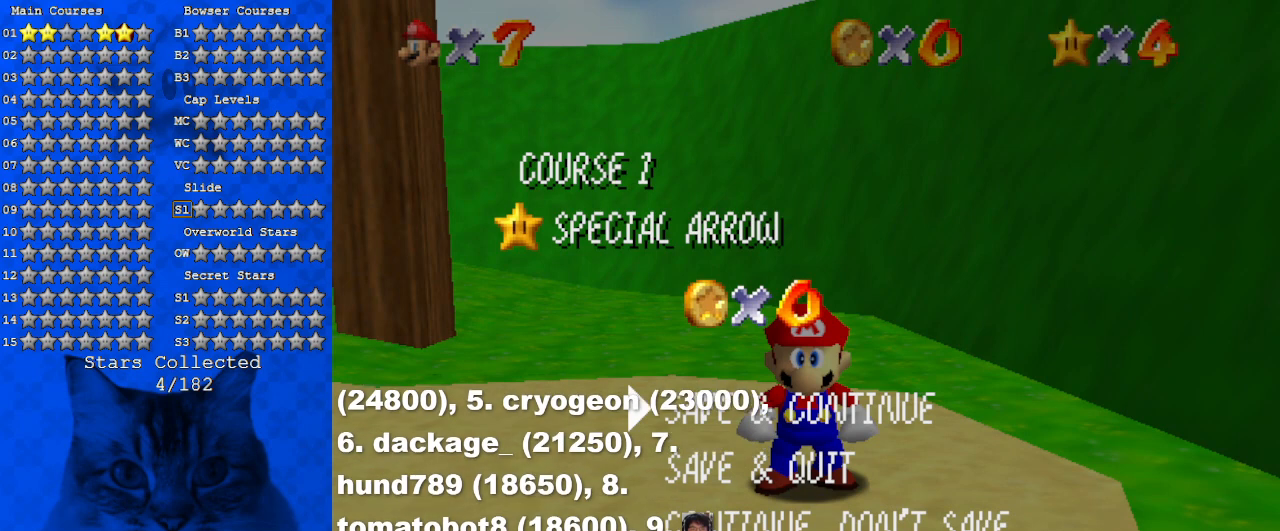
{"keys": [], "events": []}
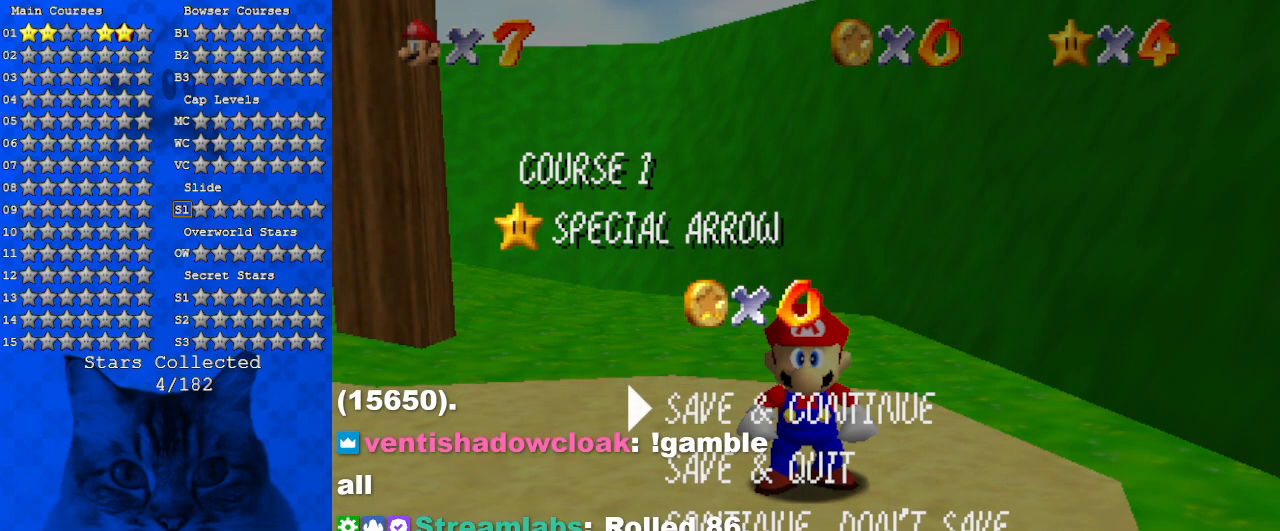
{"keys": [], "events": []}
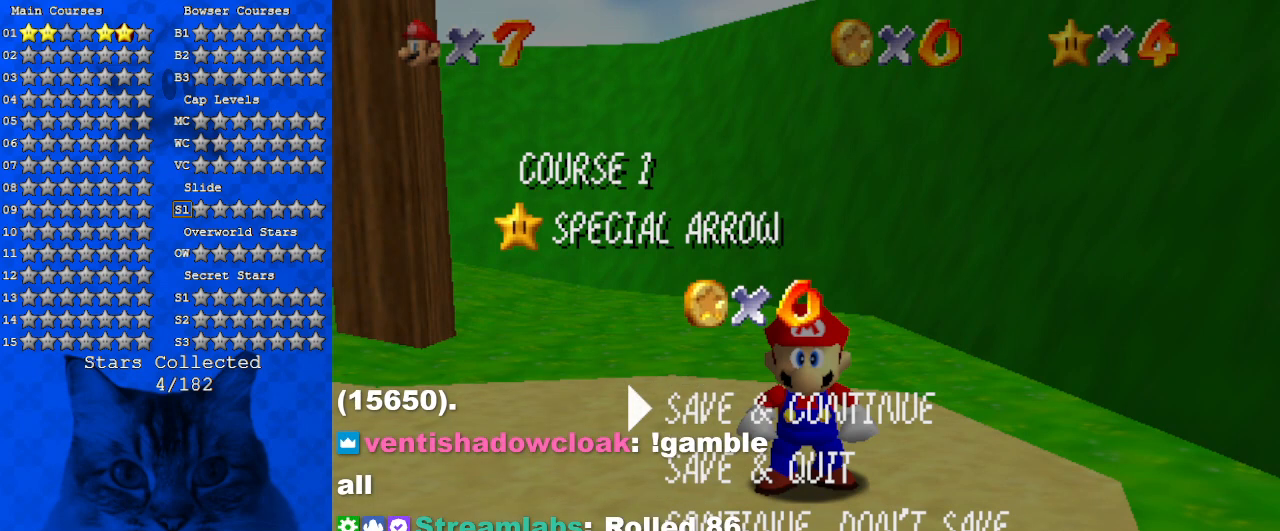
{"keys": ["return"], "events": [[466, "return", "down"]]}
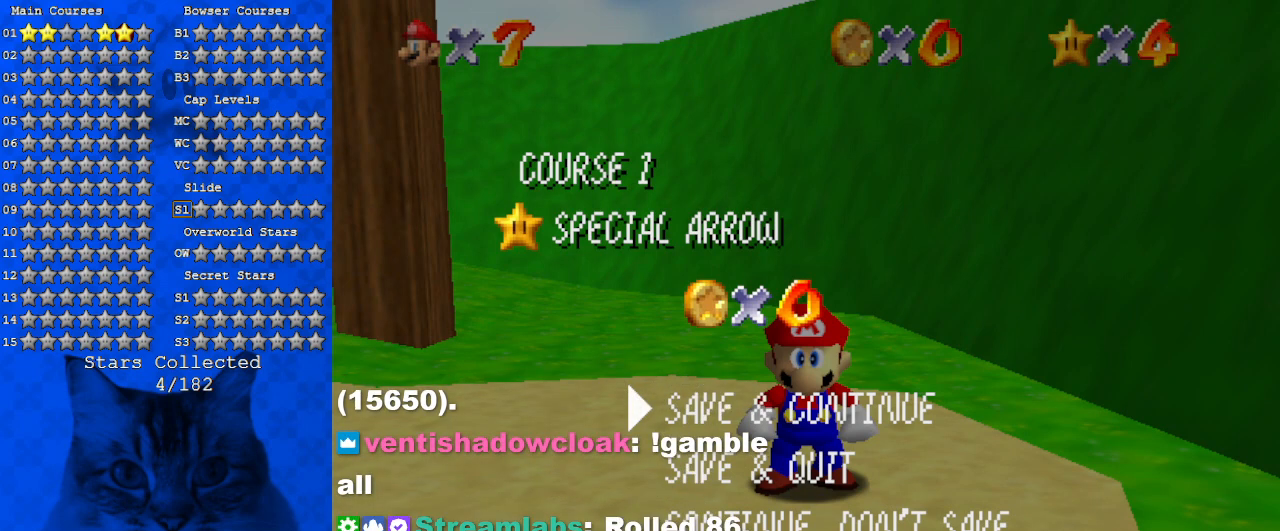
{"keys": [], "events": [[66, "return", "up"]]}
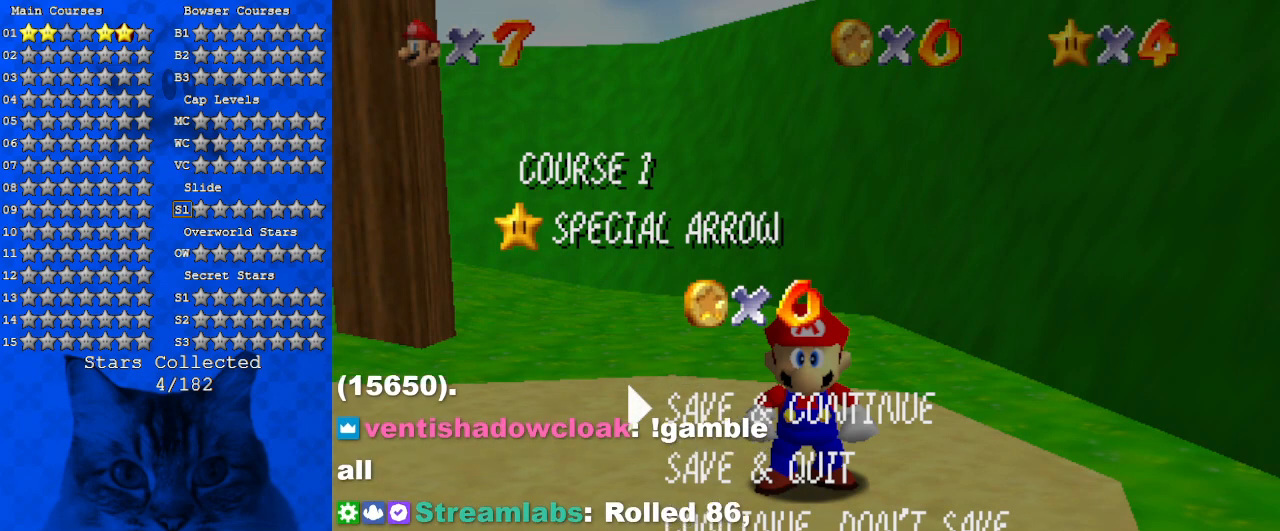
{"keys": [], "events": []}
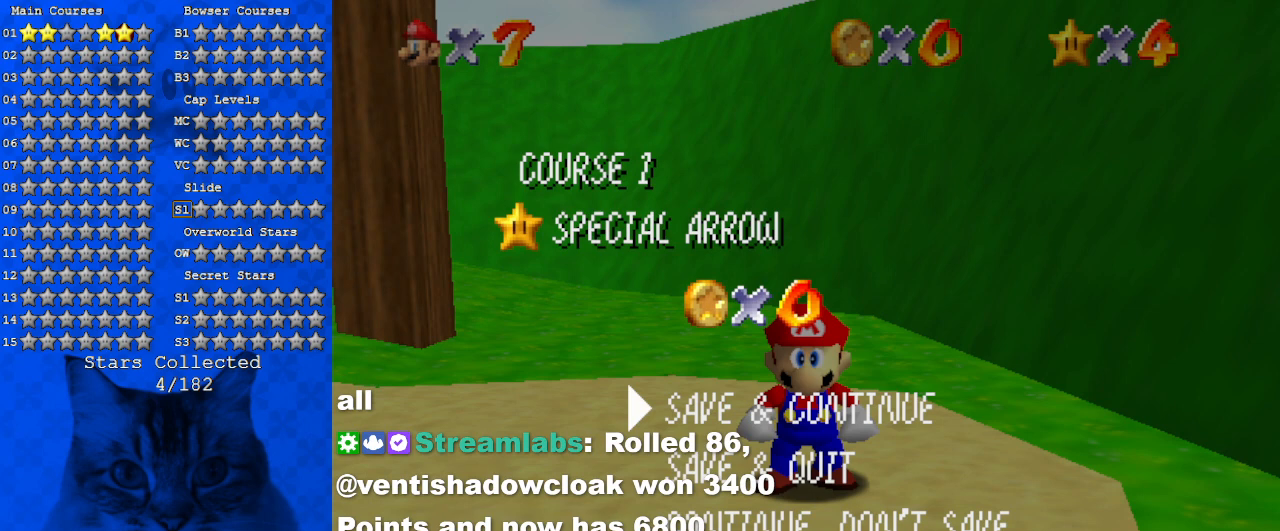
{"keys": [], "events": []}